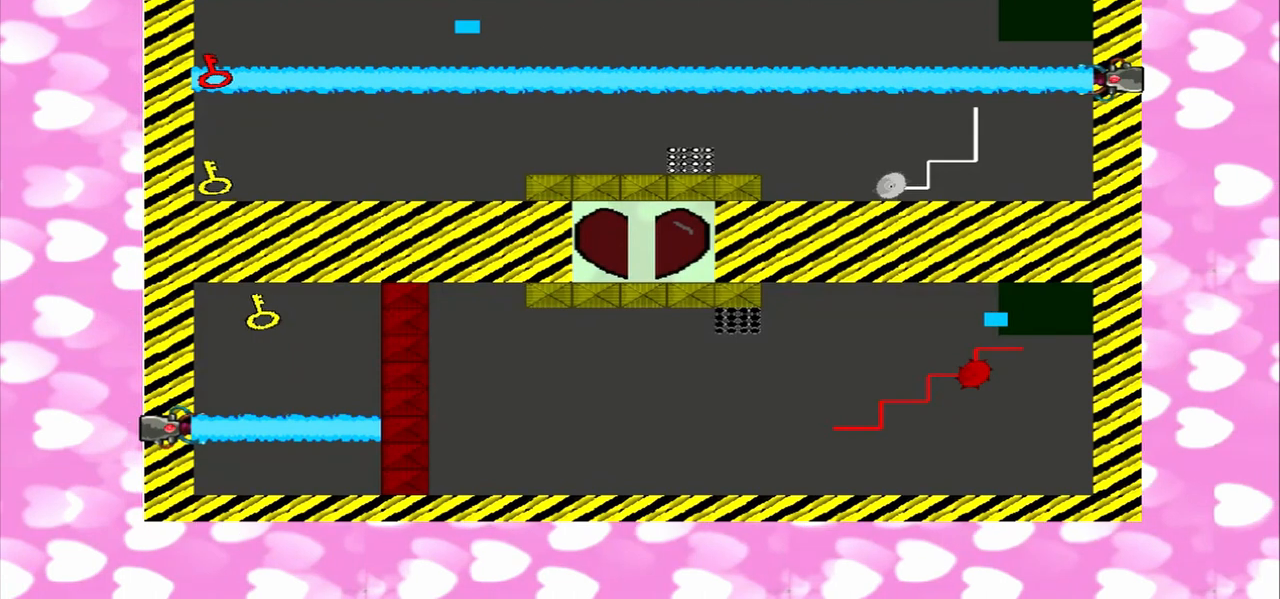
Gameplay with a controller (PlayStation layout); each line is a JSON object with the inputs held at the frame after it (dt_ms = milliseconds from this image to that frame). "events" lists button and stick changes between this image and that frame as [ms after this image, input, new state], when the widget could be followed in between. Not read: L2 L3 R2 R3.
{"dt_ms": 500, "buttons": [], "left_stick": "right", "right_stick": "right", "events": [[458, "right_stick", "right"]]}
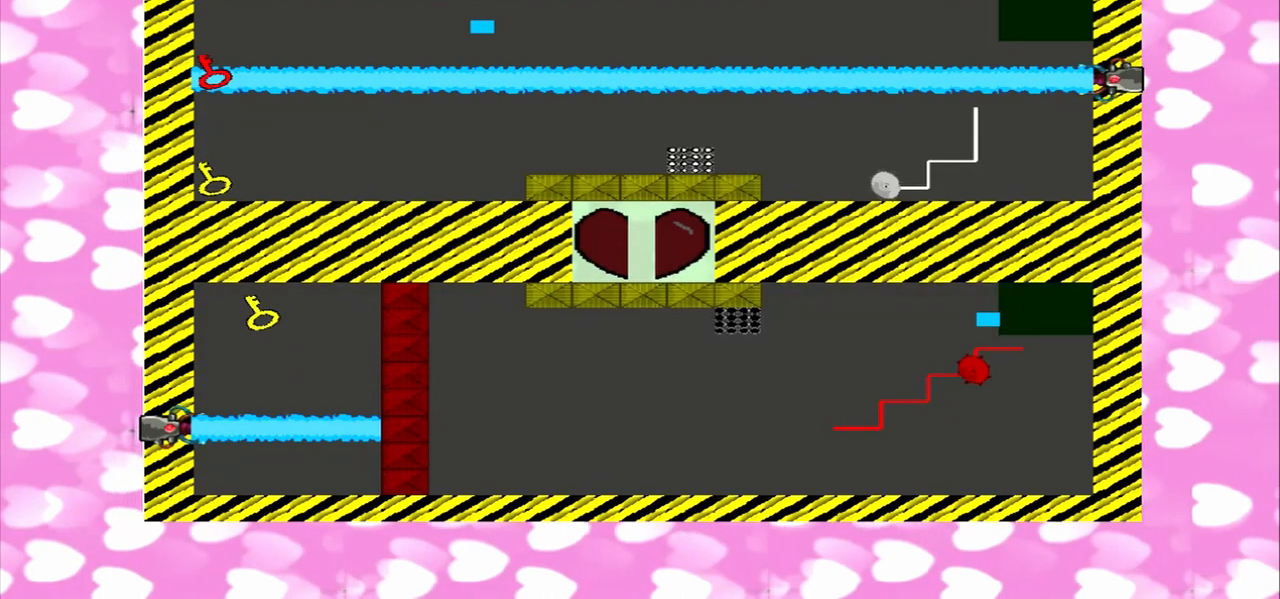
{"dt_ms": 500, "buttons": [], "left_stick": "left", "right_stick": "right", "events": [[250, "left_stick", "left"]]}
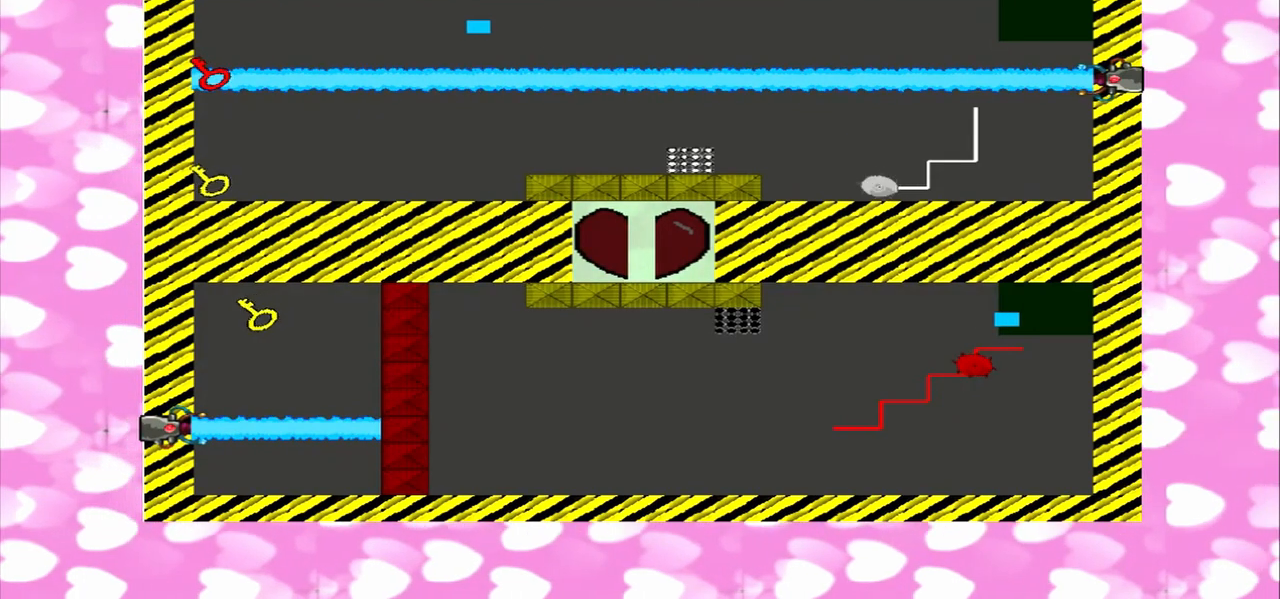
{"dt_ms": 500, "buttons": [], "left_stick": "right", "right_stick": "left", "events": [[333, "right_stick", "left"], [500, "left_stick", "right"]]}
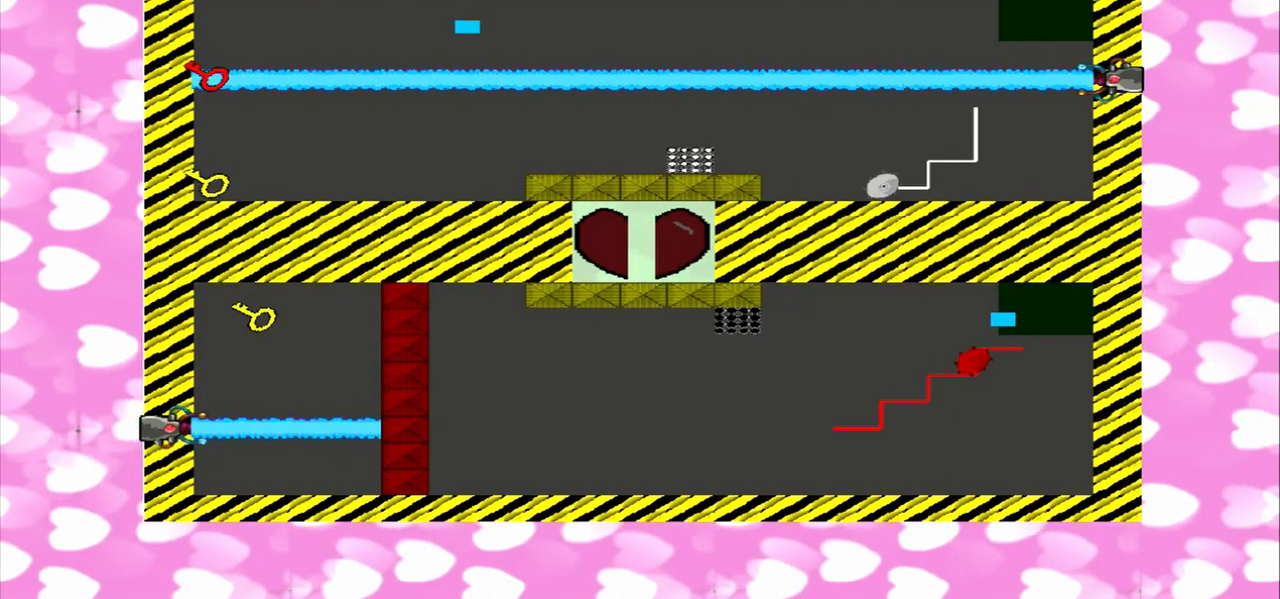
{"dt_ms": 500, "buttons": [], "left_stick": "right", "right_stick": "left", "events": []}
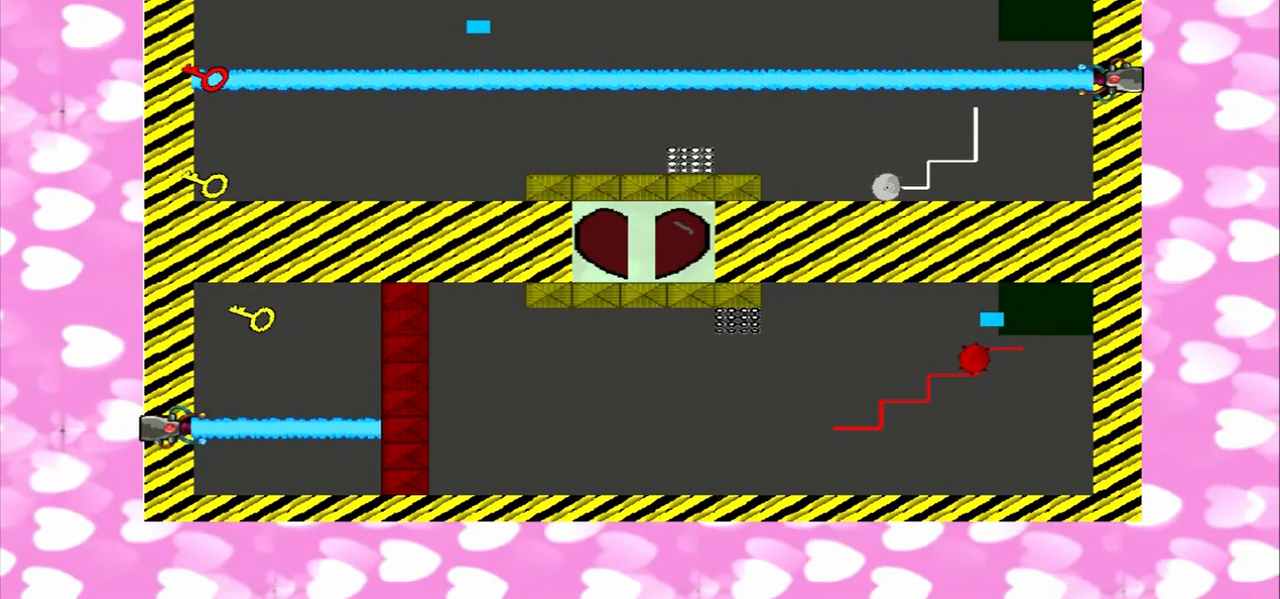
{"dt_ms": 500, "buttons": [], "left_stick": "left", "right_stick": "right", "events": [[250, "left_stick", "left"], [250, "right_stick", "right"]]}
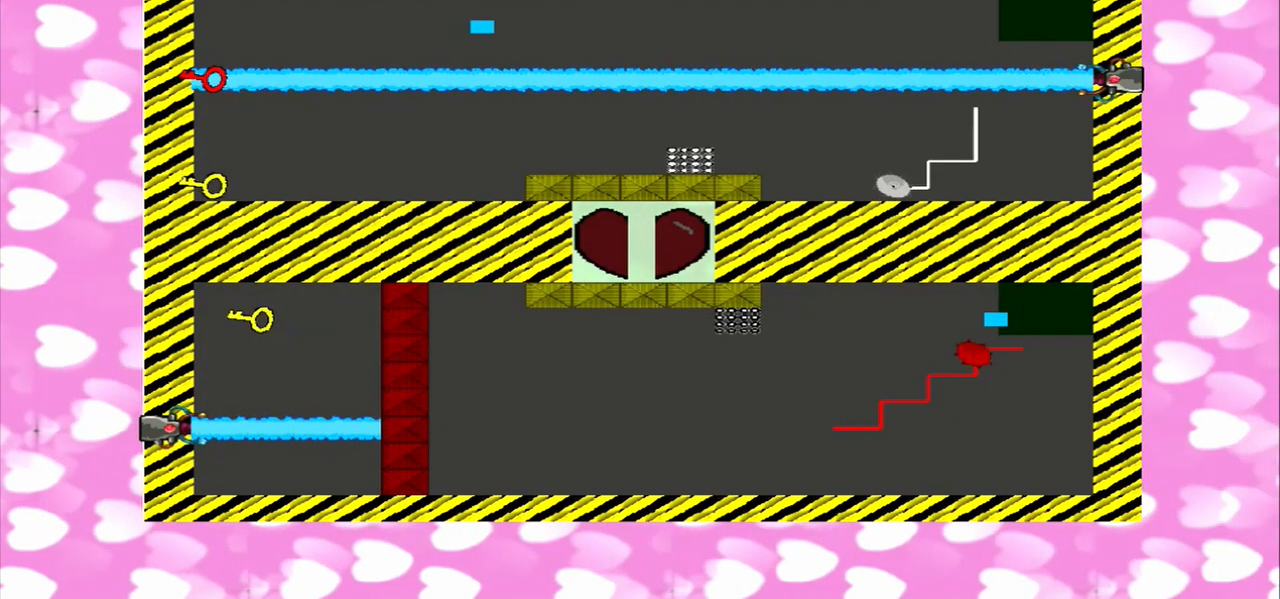
{"dt_ms": 500, "buttons": [], "left_stick": "left", "right_stick": "right", "events": []}
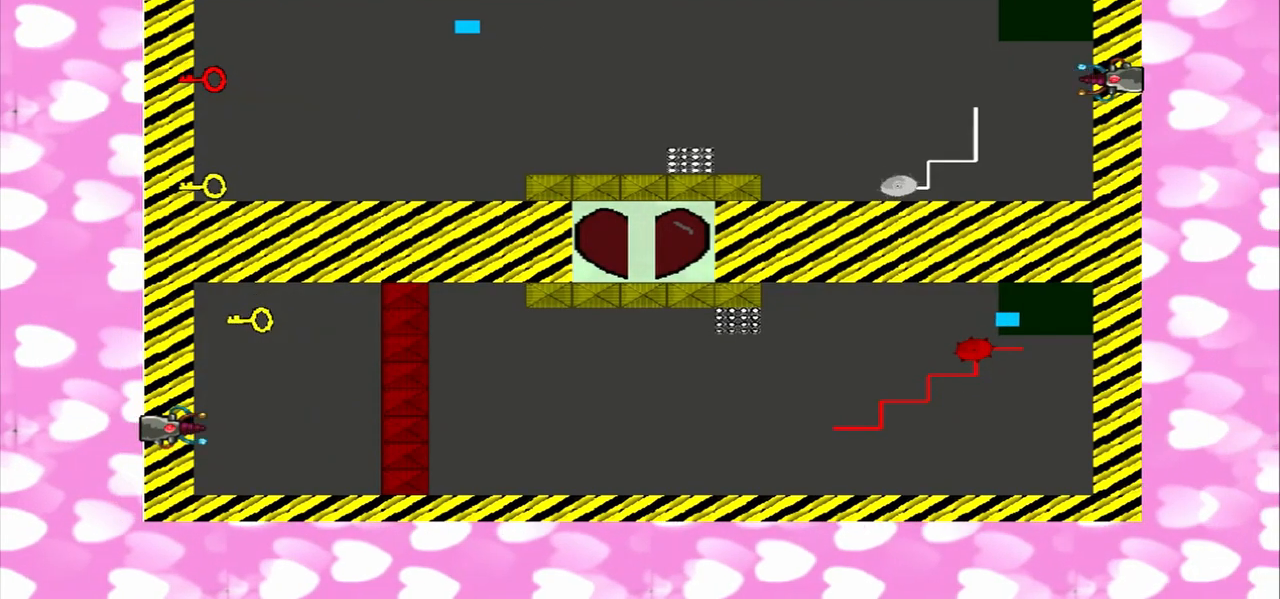
{"dt_ms": 500, "buttons": [], "left_stick": "left", "right_stick": "up-right", "events": [[250, "right_stick", "down-left"], [375, "right_stick", "up-right"]]}
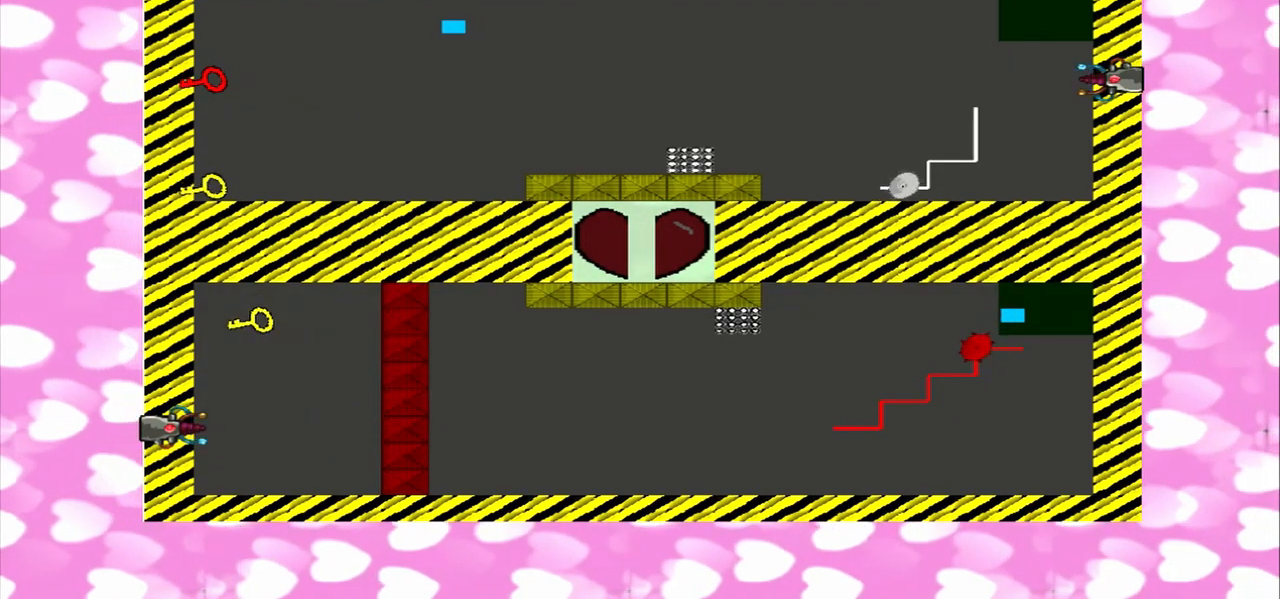
{"dt_ms": 1000, "buttons": [], "left_stick": "left", "right_stick": "up-right"}
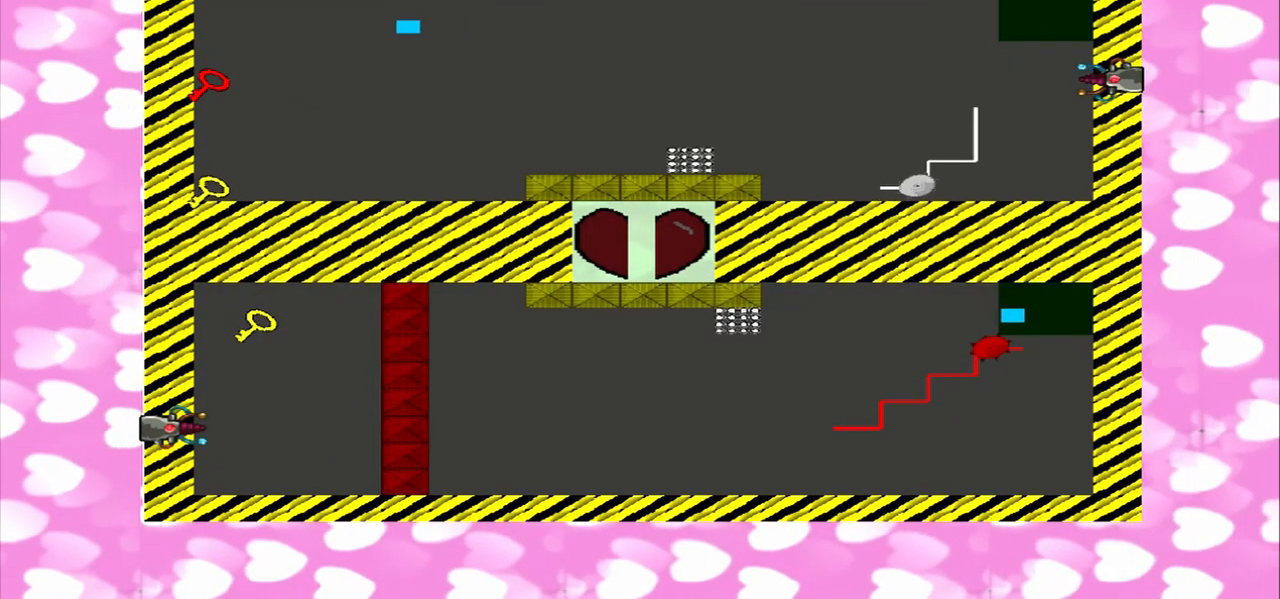
{"dt_ms": 1000, "buttons": [], "left_stick": "left", "right_stick": "up-left"}
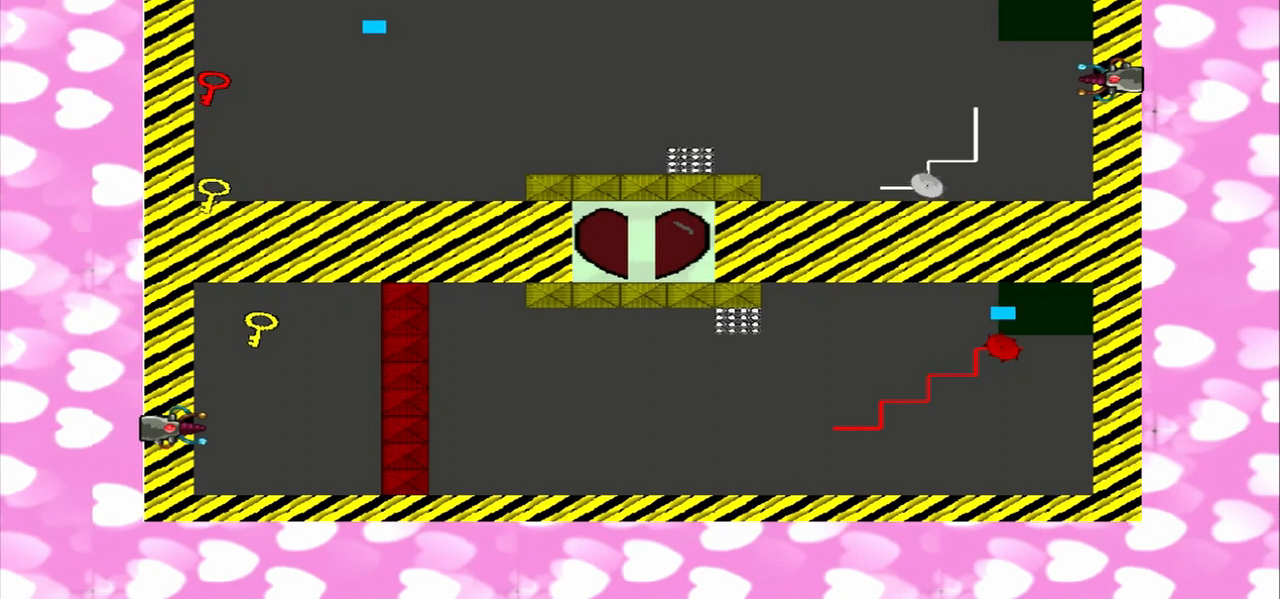
{"dt_ms": 500, "buttons": [], "left_stick": "left", "right_stick": "down-left", "events": [[250, "right_stick", "down-left"]]}
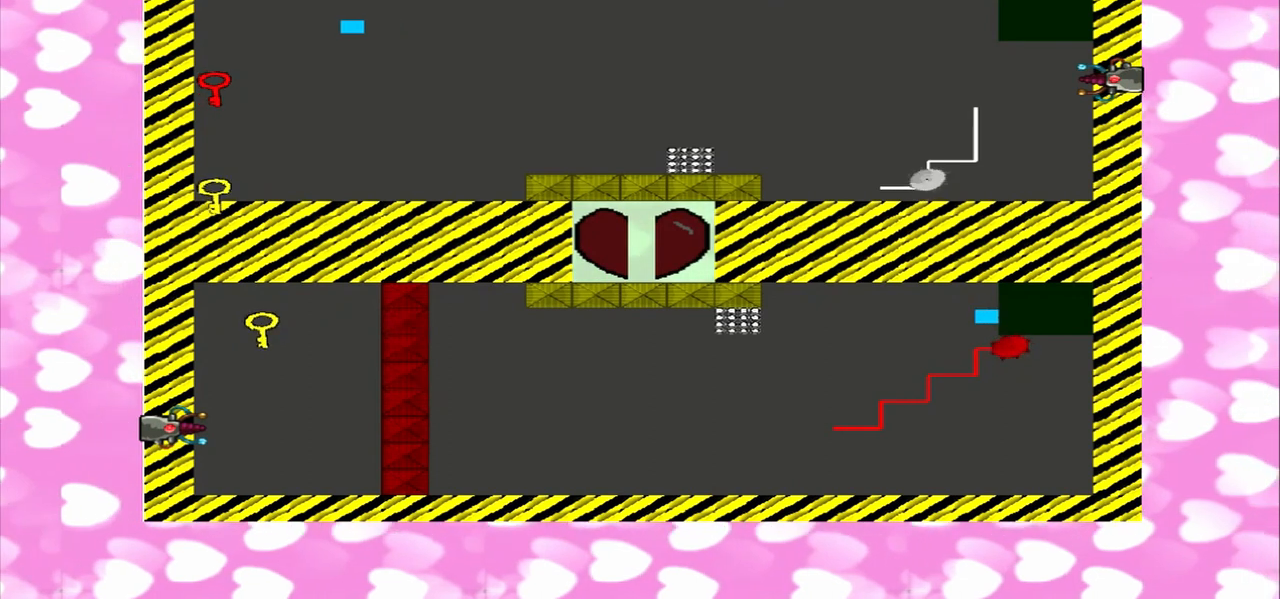
{"dt_ms": 500, "buttons": [], "left_stick": "left", "right_stick": "down-right", "events": [[42, "right_stick", "up-left"], [458, "right_stick", "down-right"]]}
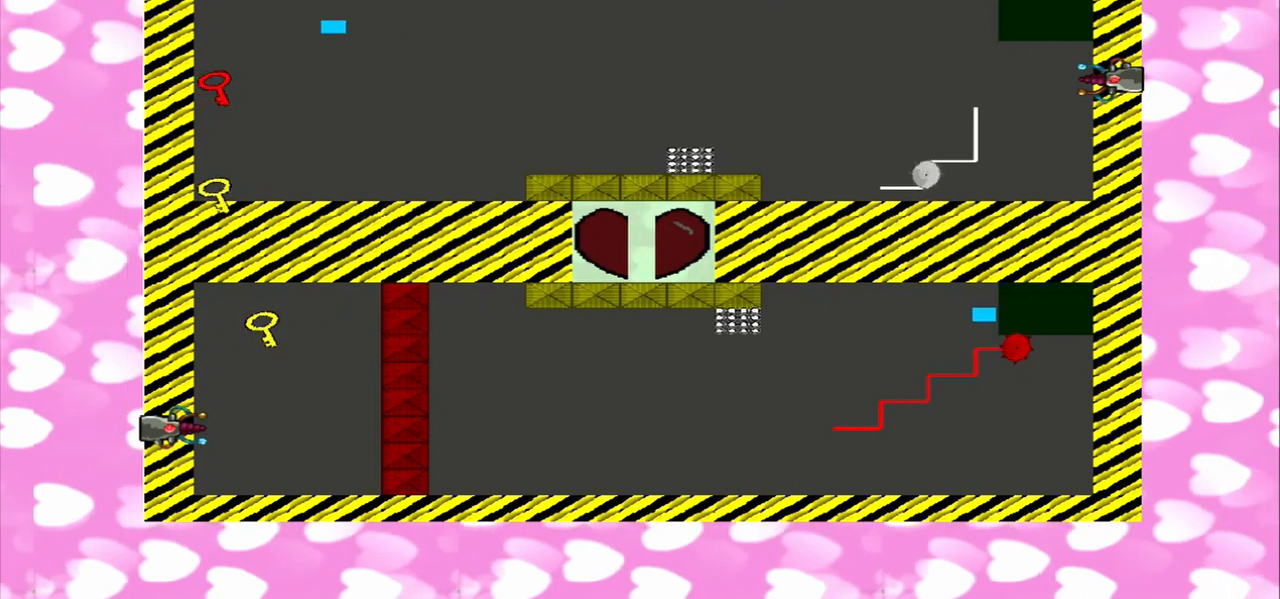
{"dt_ms": 500, "buttons": [], "left_stick": "left", "right_stick": "down-right"}
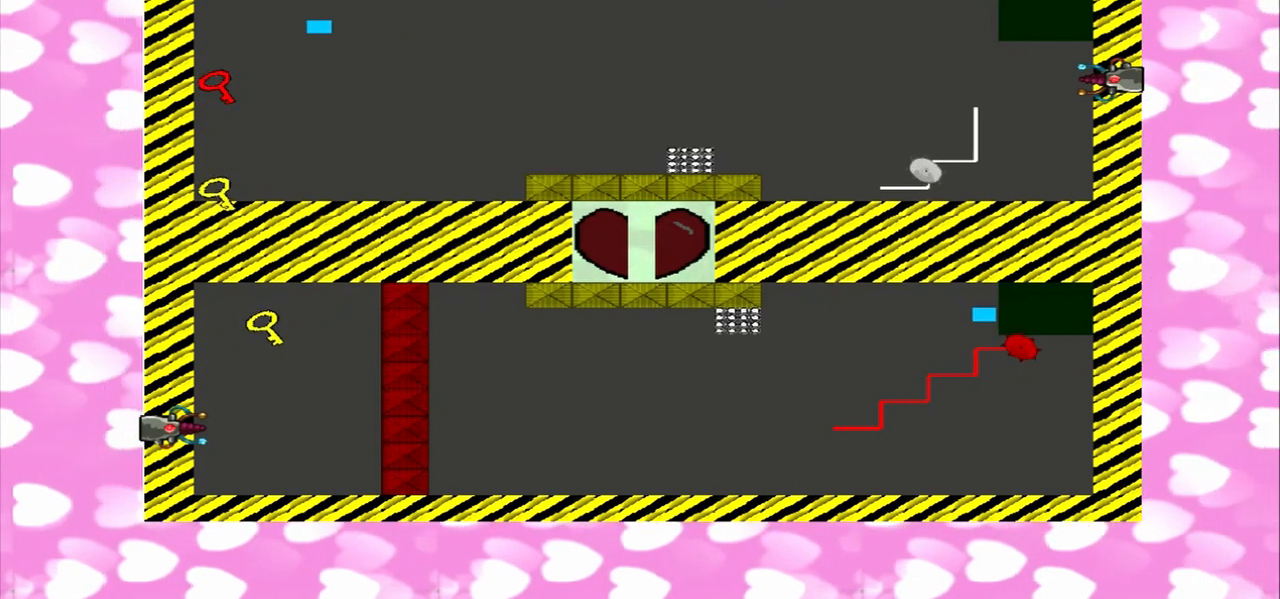
{"dt_ms": 500, "buttons": [], "left_stick": "left", "right_stick": "up-left", "events": [[250, "right_stick", "up-left"], [375, "right_stick", "down-right"], [500, "right_stick", "up-left"]]}
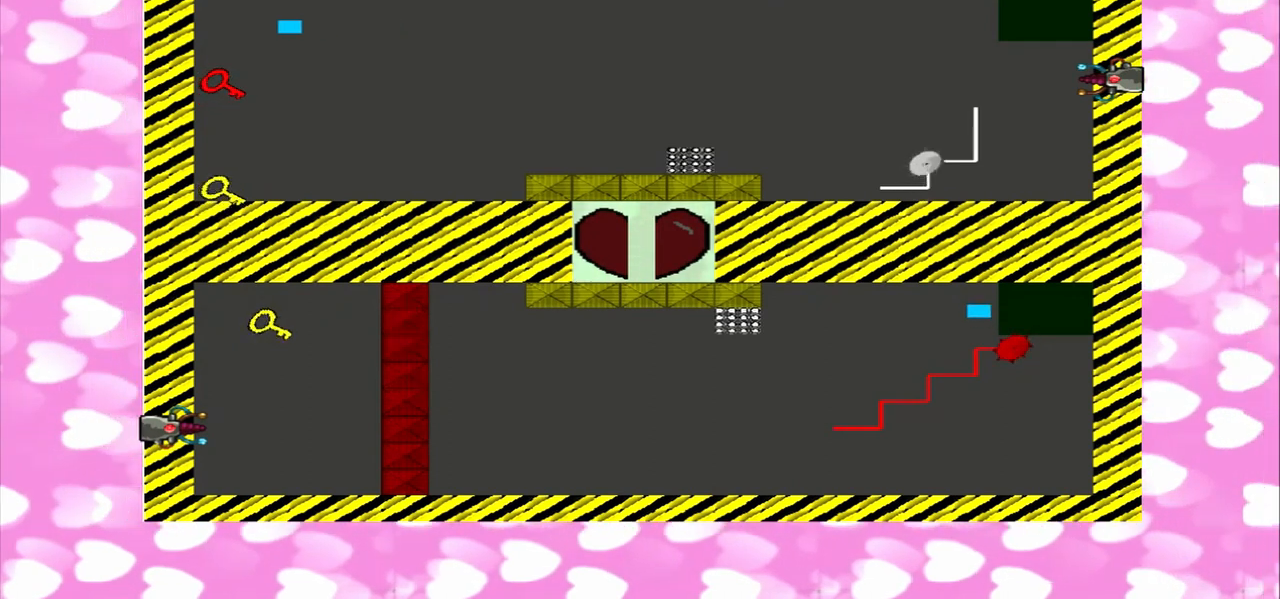
{"dt_ms": 500, "buttons": [], "left_stick": "left", "right_stick": "down-right", "events": [[208, "right_stick", "down-right"]]}